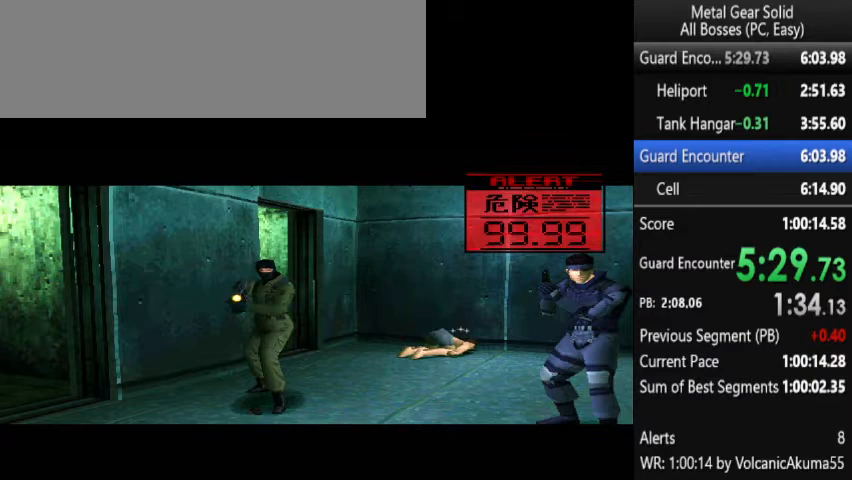
Gameplay with a controller (PlayStation layout); each line is a JSON object with the inputs held at the frame after it. "events" lists button and stick changes between this image and that frame as [ms after this image, input, new state], when the widget could be followed in between. Not read: L3 R3 left_stick right_stick.
{"buttons": ["DPAD_UP"], "events": [[500, "DPAD_UP", "down"]]}
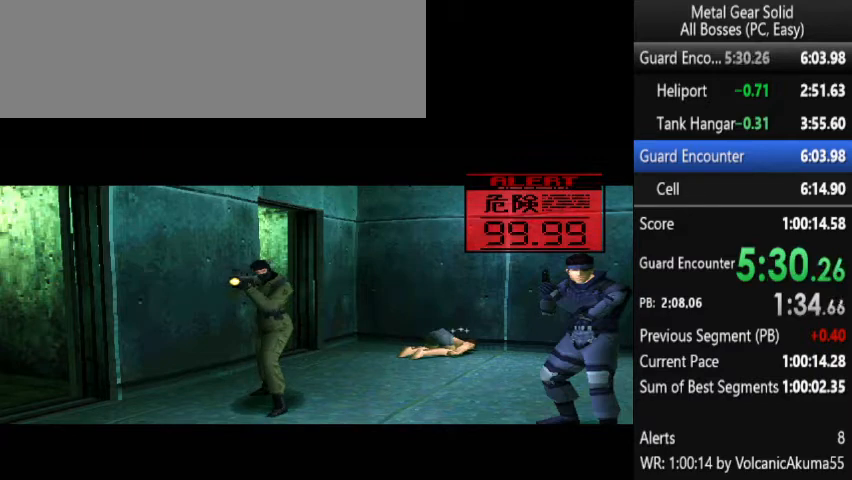
{"buttons": ["DPAD_UP"], "events": []}
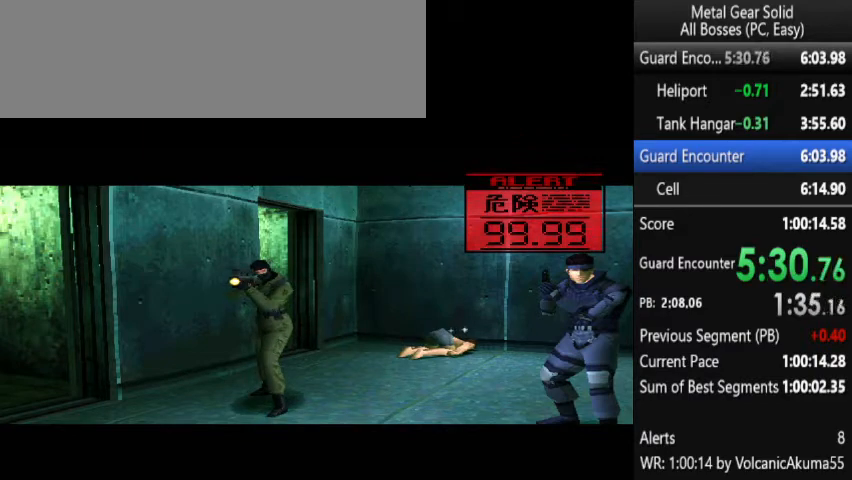
{"buttons": ["DPAD_UP"], "events": []}
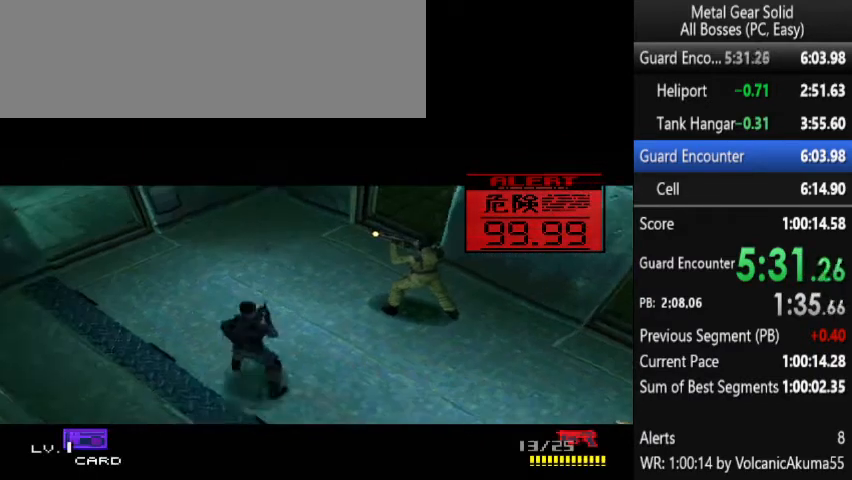
{"buttons": ["DPAD_UP"], "events": []}
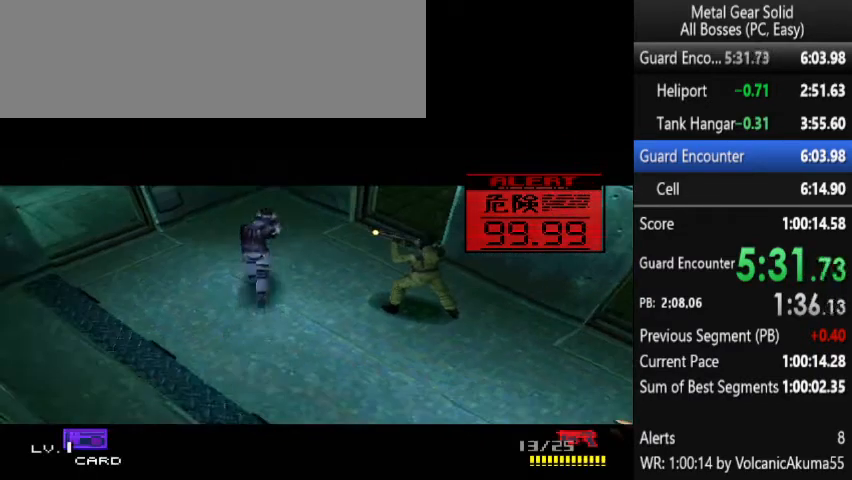
{"buttons": ["DPAD_DOWN", "DPAD_LEFT"], "events": [[333, "DPAD_LEFT", "down"], [333, "DPAD_UP", "up"], [367, "DPAD_DOWN", "down"]]}
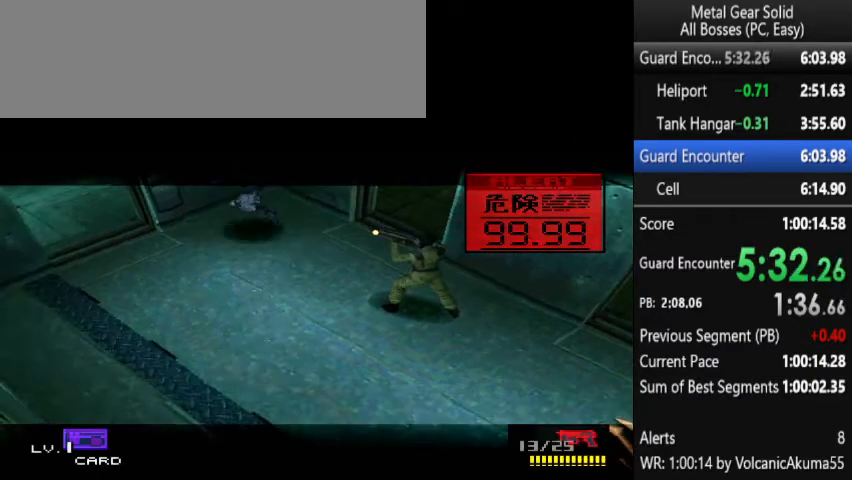
{"buttons": [], "events": [[300, "DPAD_LEFT", "up"], [333, "DPAD_DOWN", "up"]]}
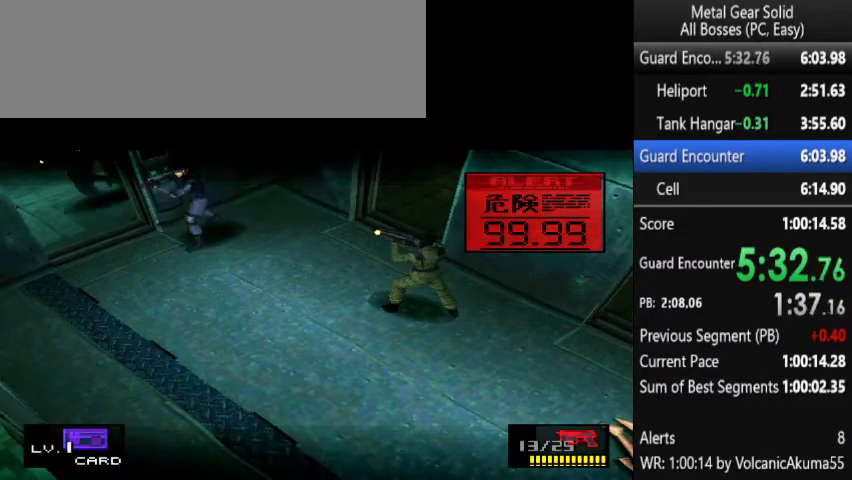
{"buttons": [], "events": []}
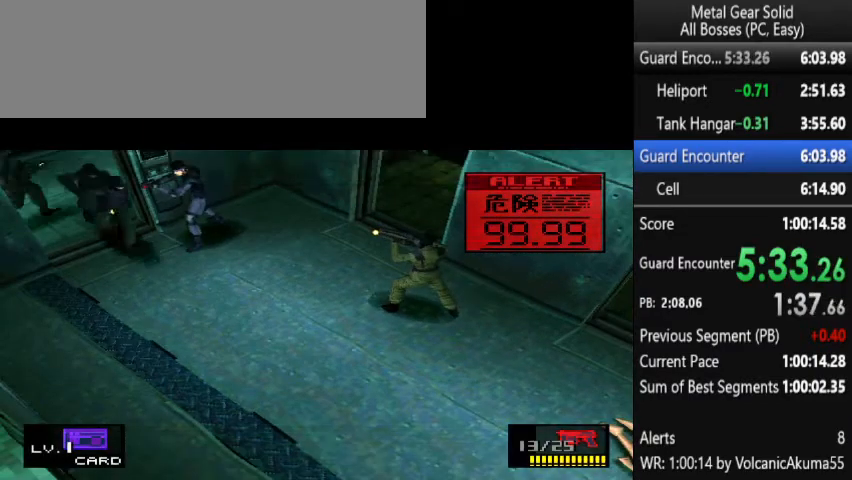
{"buttons": [], "events": []}
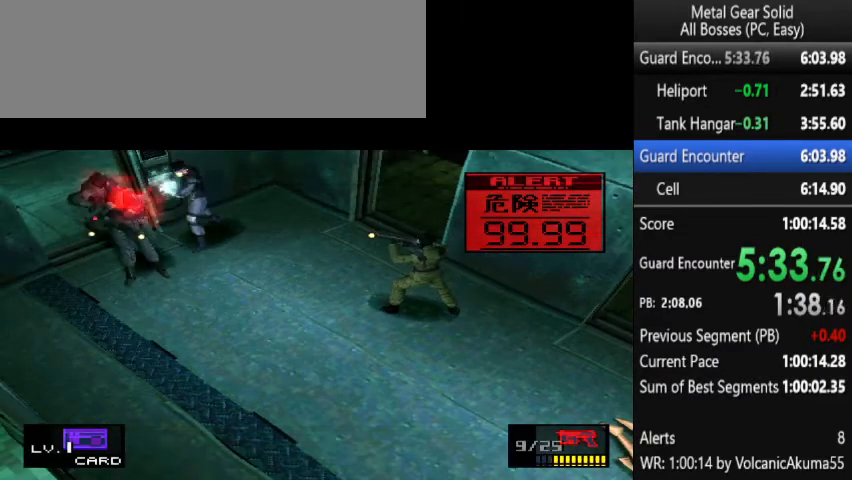
{"buttons": [], "events": []}
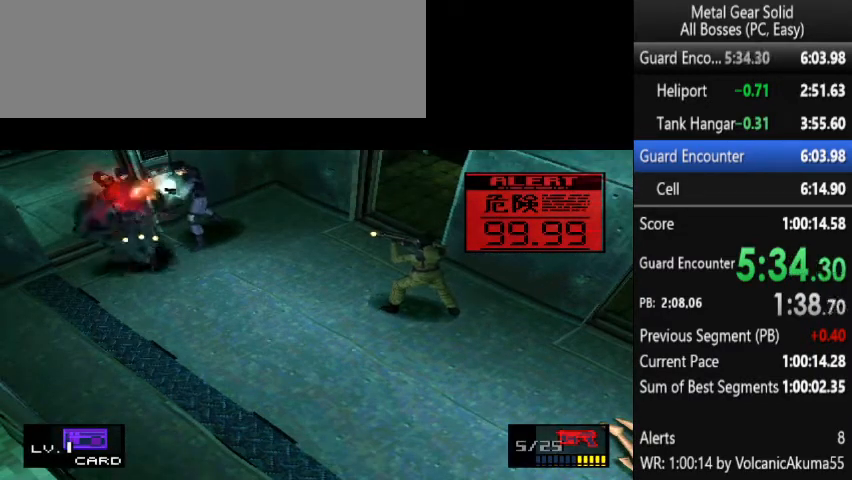
{"buttons": [], "events": []}
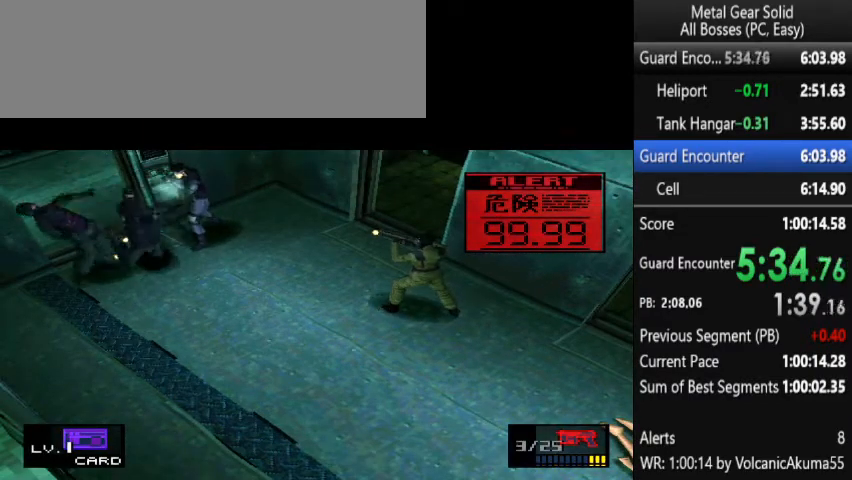
{"buttons": [], "events": []}
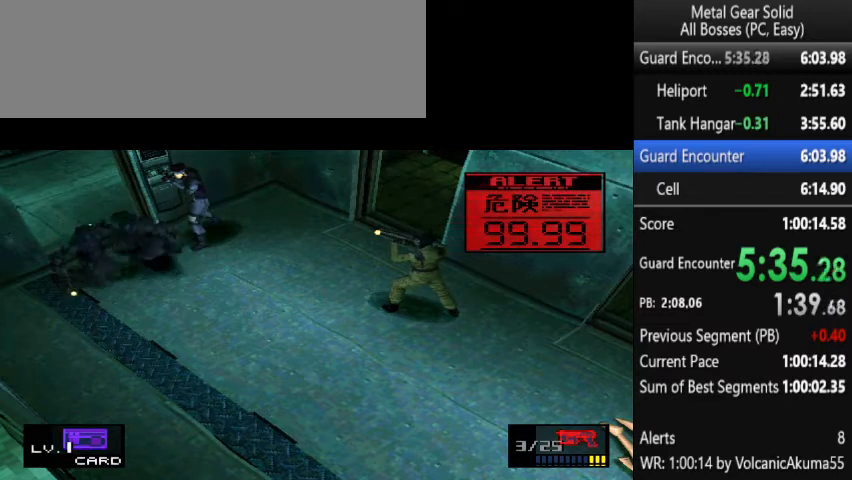
{"buttons": [], "events": []}
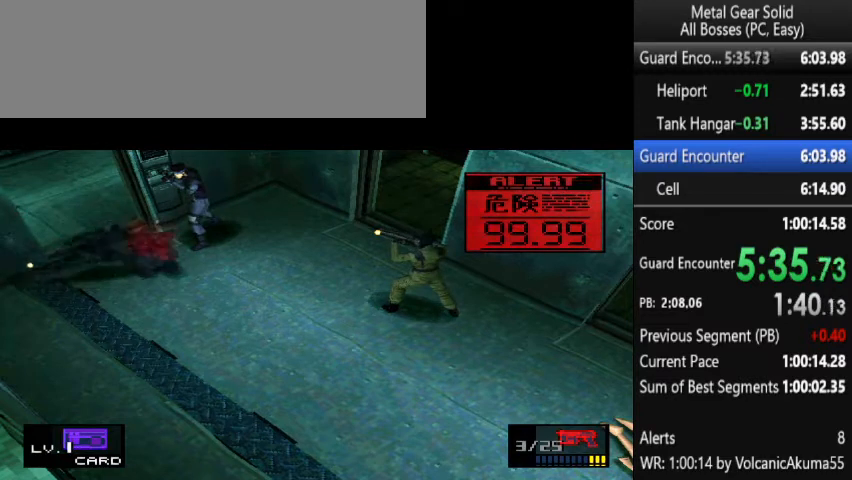
{"buttons": [], "events": [[100, "DPAD_DOWN", "down"], [100, "DPAD_LEFT", "down"], [367, "DPAD_DOWN", "up"], [367, "DPAD_LEFT", "up"]]}
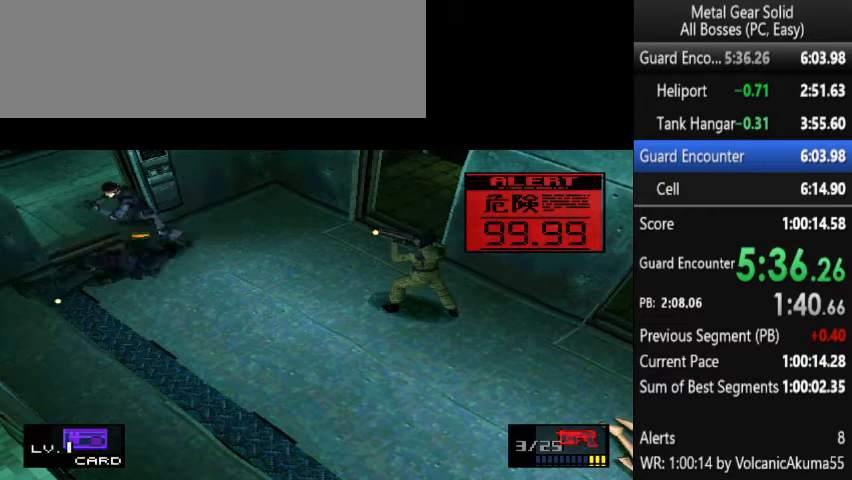
{"buttons": [], "events": []}
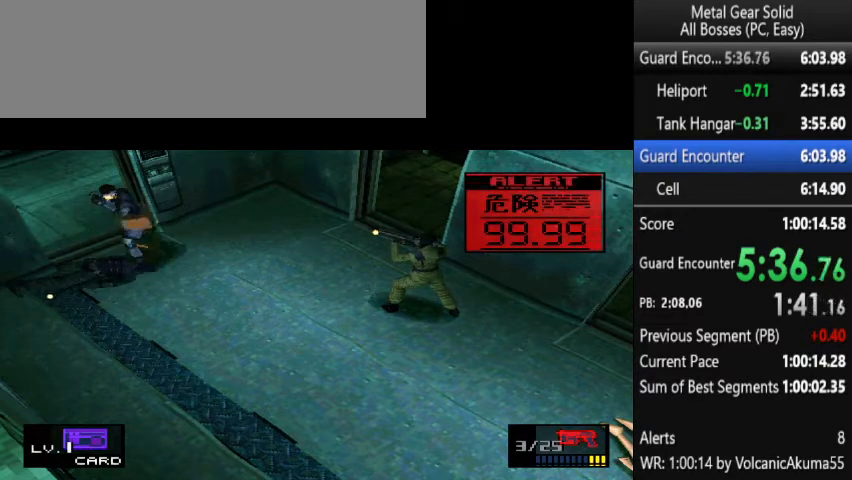
{"buttons": ["DPAD_RIGHT"], "events": [[367, "DPAD_RIGHT", "down"]]}
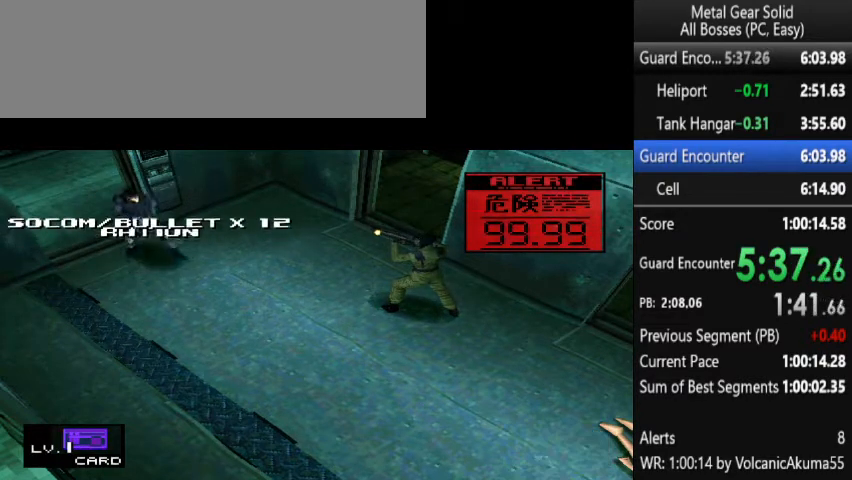
{"buttons": ["DPAD_UP"], "events": [[367, "DPAD_RIGHT", "up"], [367, "DPAD_UP", "down"]]}
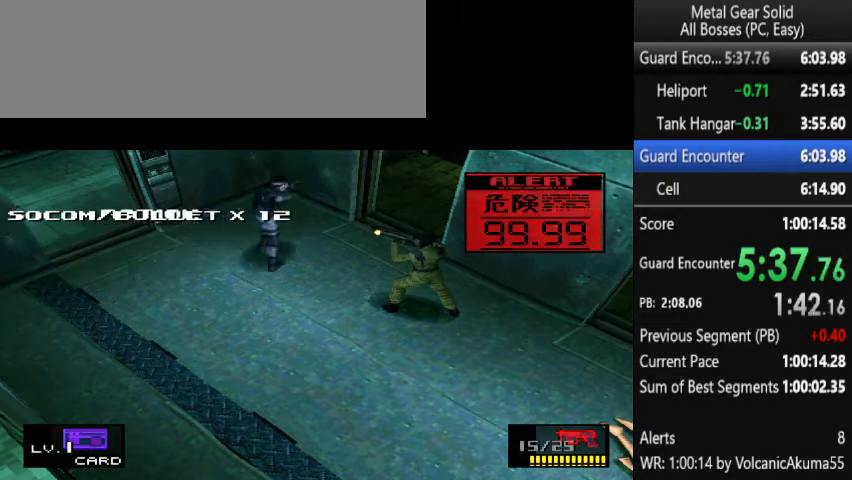
{"buttons": ["DPAD_DOWN", "DPAD_LEFT"], "events": [[67, "DPAD_LEFT", "down"], [100, "DPAD_UP", "up"], [200, "DPAD_DOWN", "down"]]}
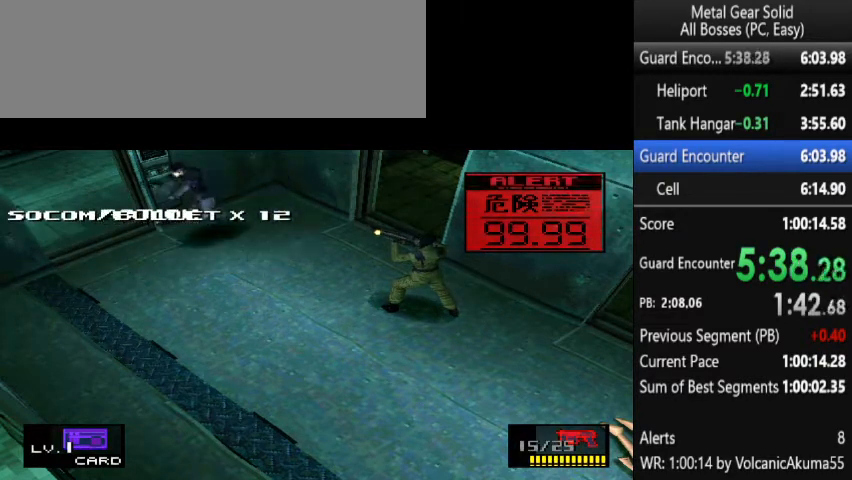
{"buttons": [], "events": [[67, "DPAD_LEFT", "up"], [100, "DPAD_DOWN", "up"]]}
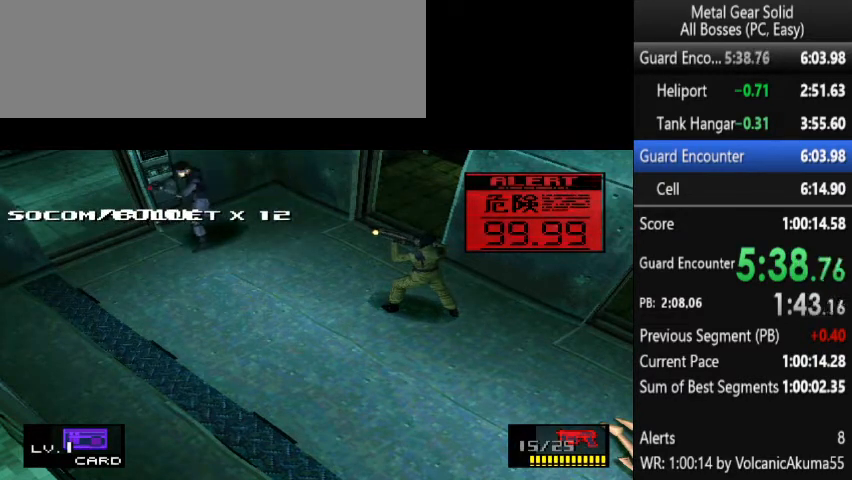
{"buttons": [], "events": []}
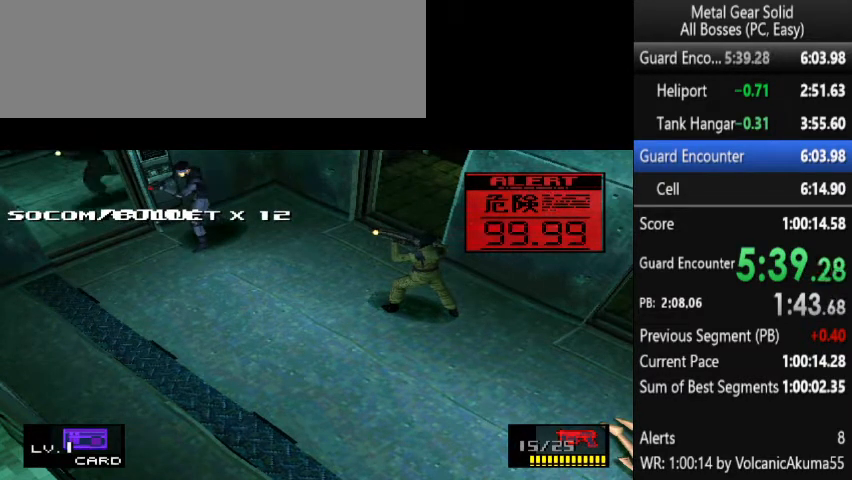
{"buttons": [], "events": []}
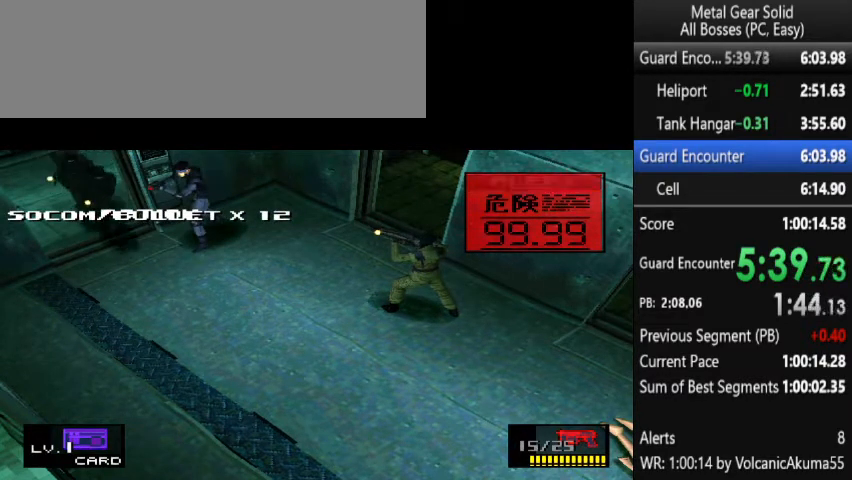
{"buttons": [], "events": []}
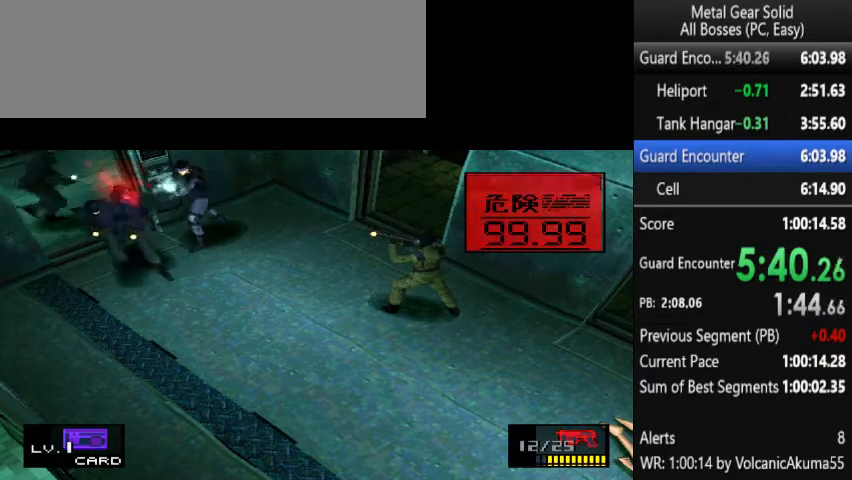
{"buttons": [], "events": []}
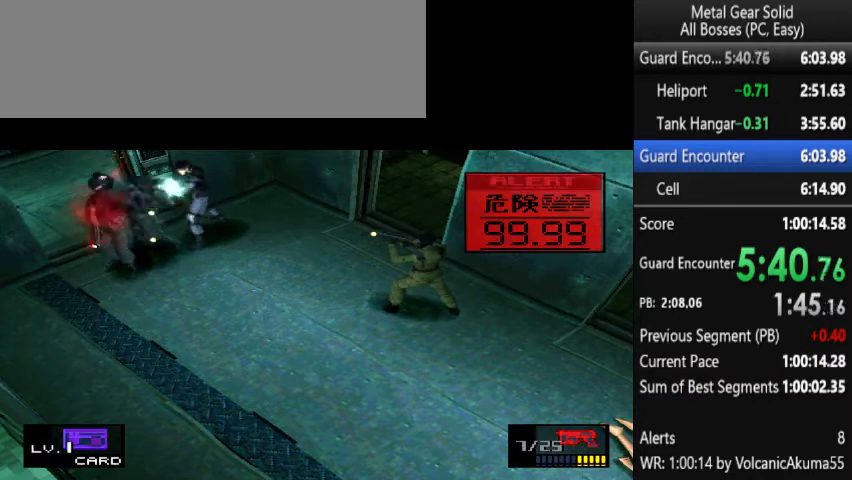
{"buttons": [], "events": []}
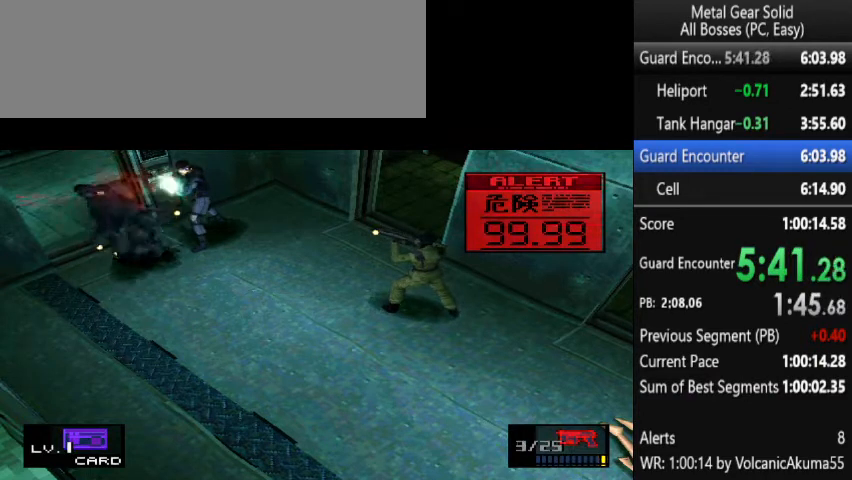
{"buttons": [], "events": []}
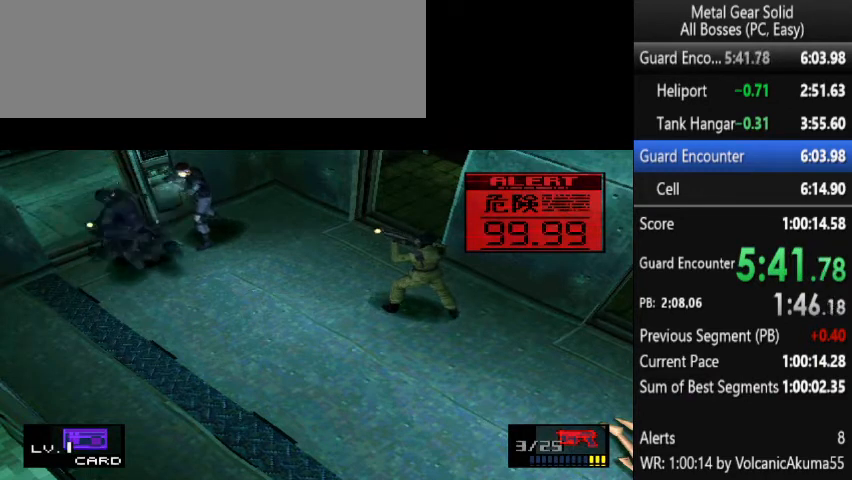
{"buttons": [], "events": []}